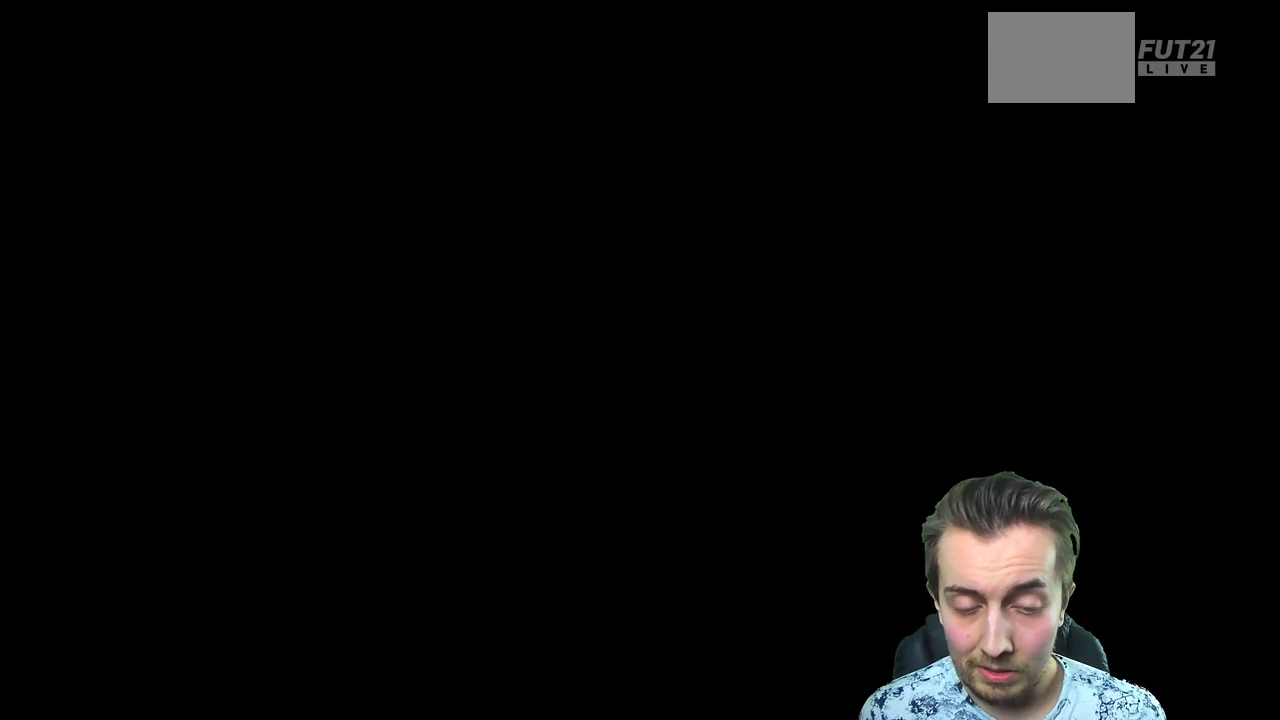
Gameplay with a controller (Xbox layout); each line is a JSON object with the inputs held at the frame after it. "events" lists button and stick changes between this image and that frame as [ms after this image, input, new state], when the widget could be followed in between. Not read: L3 R3.
{"buttons": [], "left_stick": "center", "right_stick": "center", "events": []}
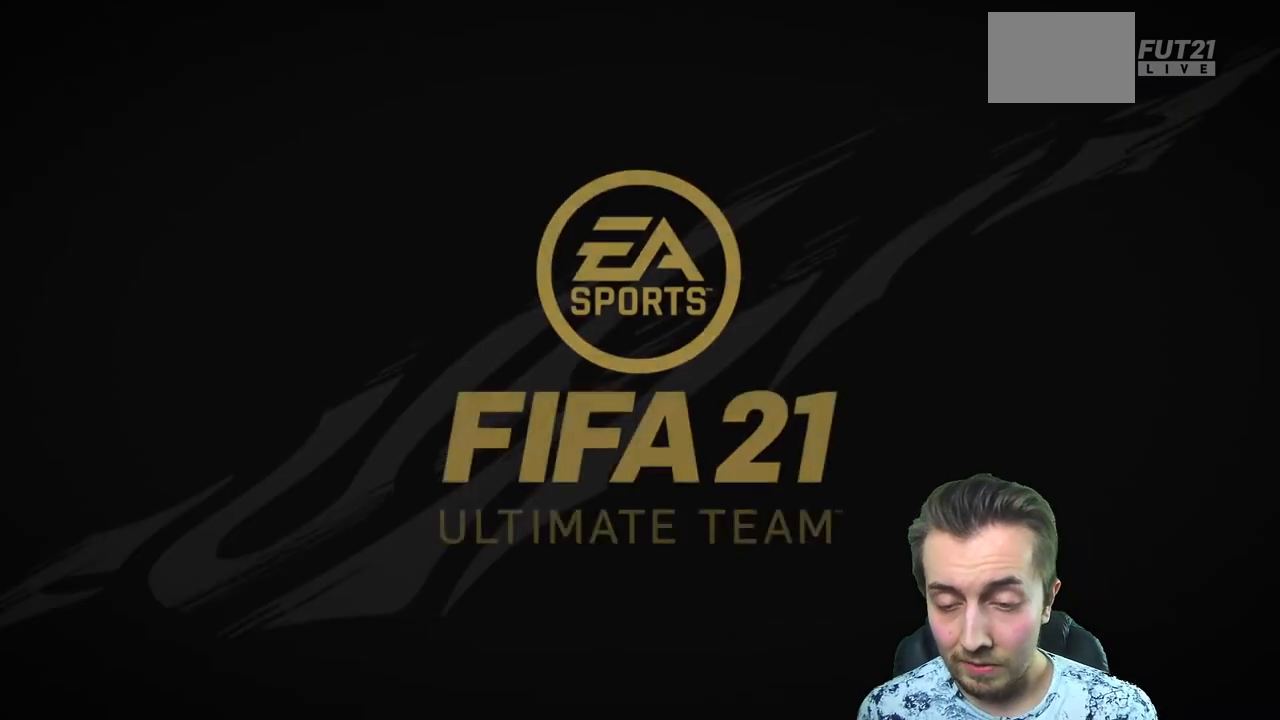
{"buttons": [], "left_stick": "center", "right_stick": "center", "events": []}
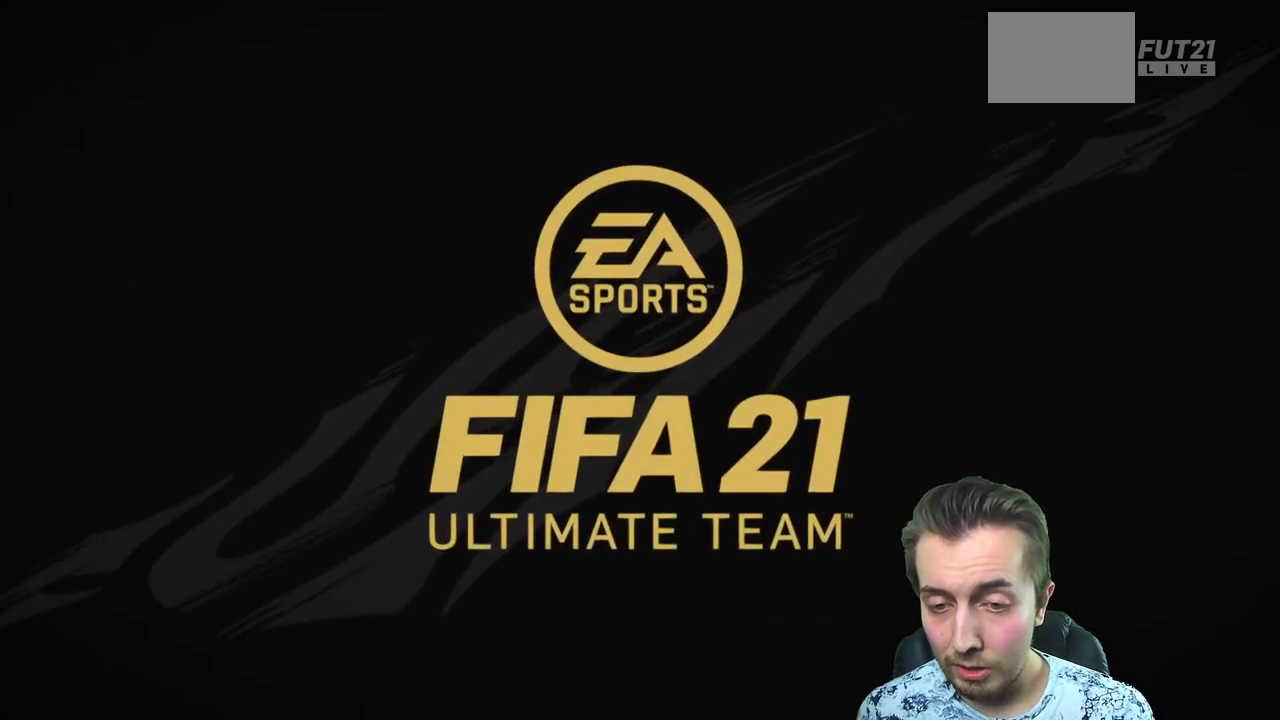
{"buttons": [], "left_stick": "center", "right_stick": "center", "events": []}
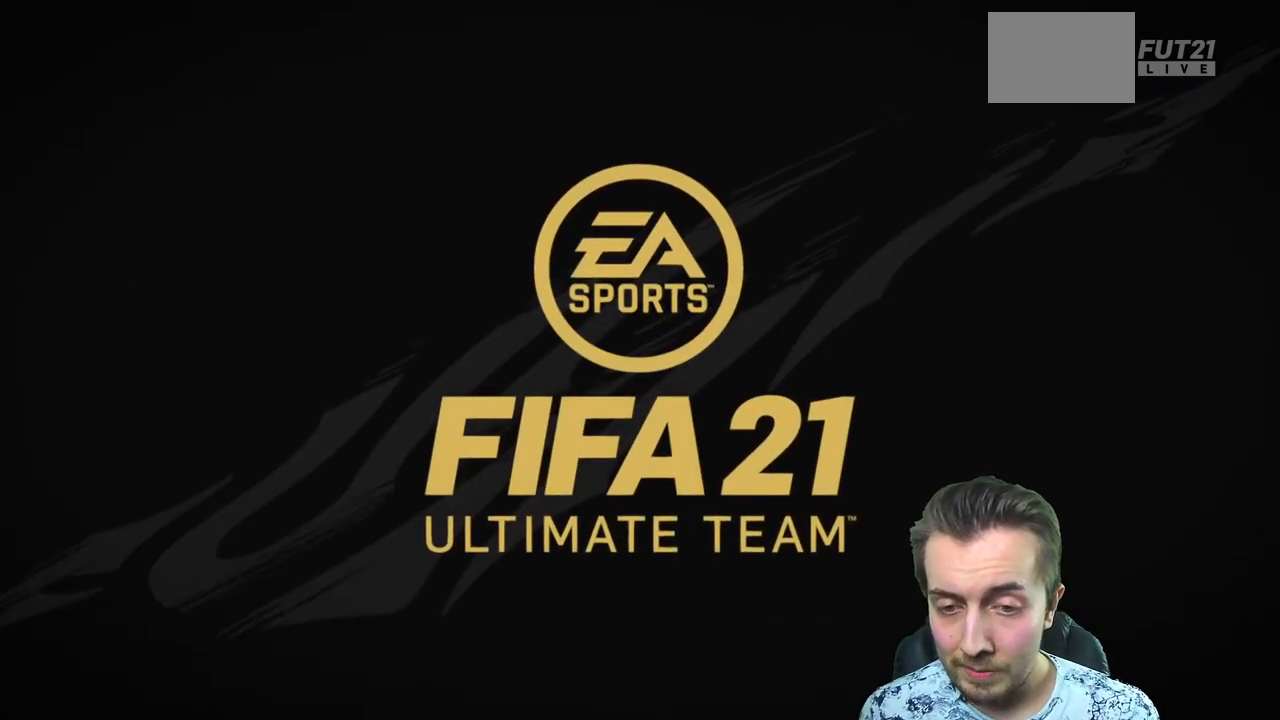
{"buttons": [], "left_stick": "center", "right_stick": "center", "events": []}
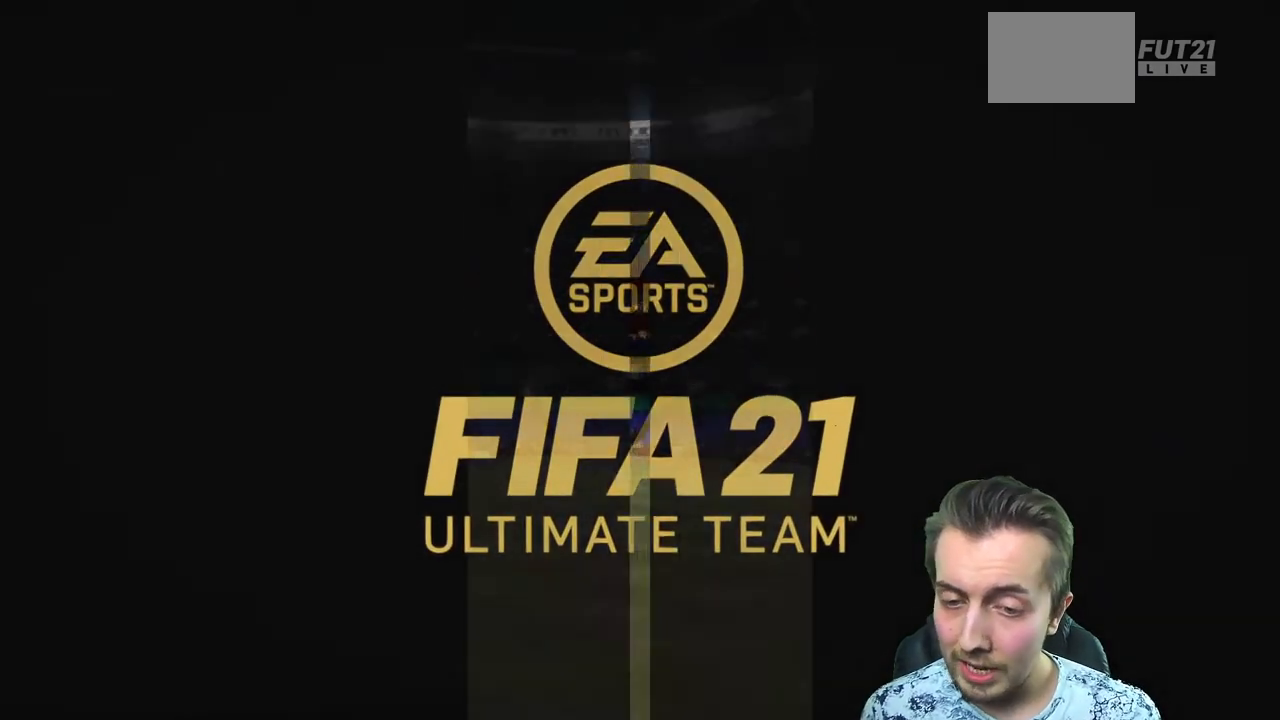
{"buttons": [], "left_stick": "center", "right_stick": "center", "events": []}
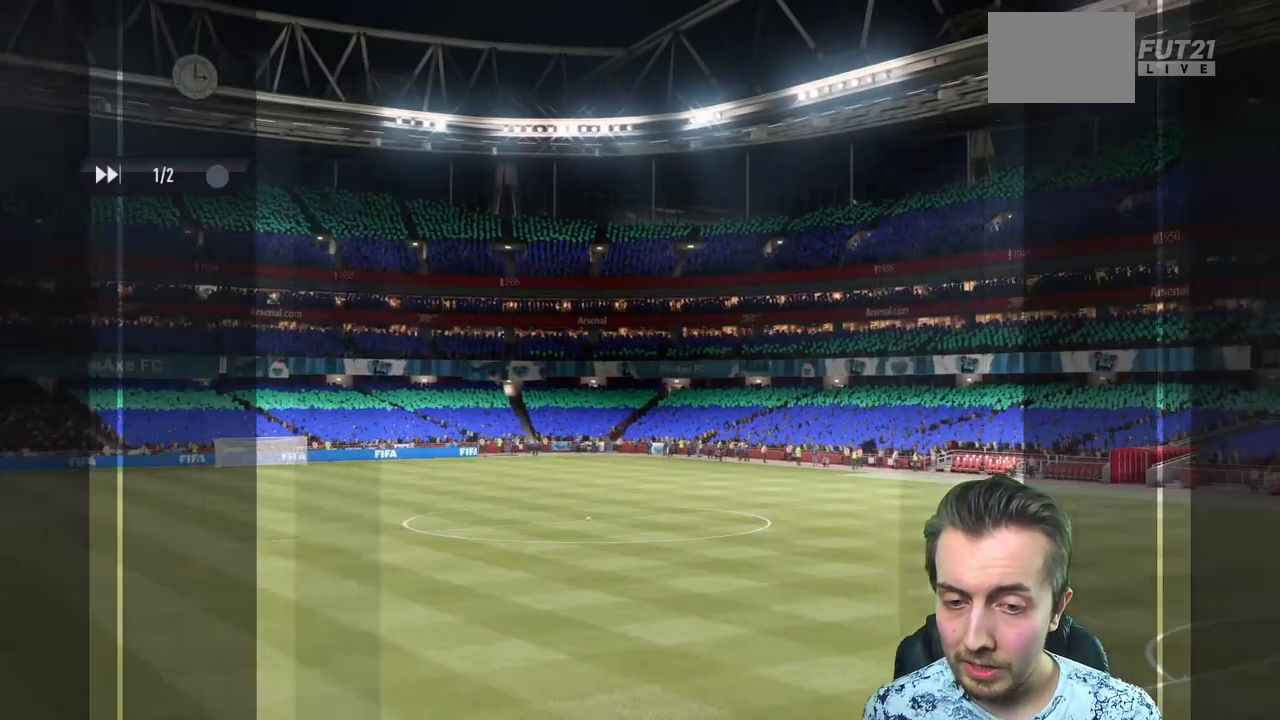
{"buttons": [], "left_stick": "center", "right_stick": "center", "events": [[134, "R2", "down"], [200, "R2", "up"]]}
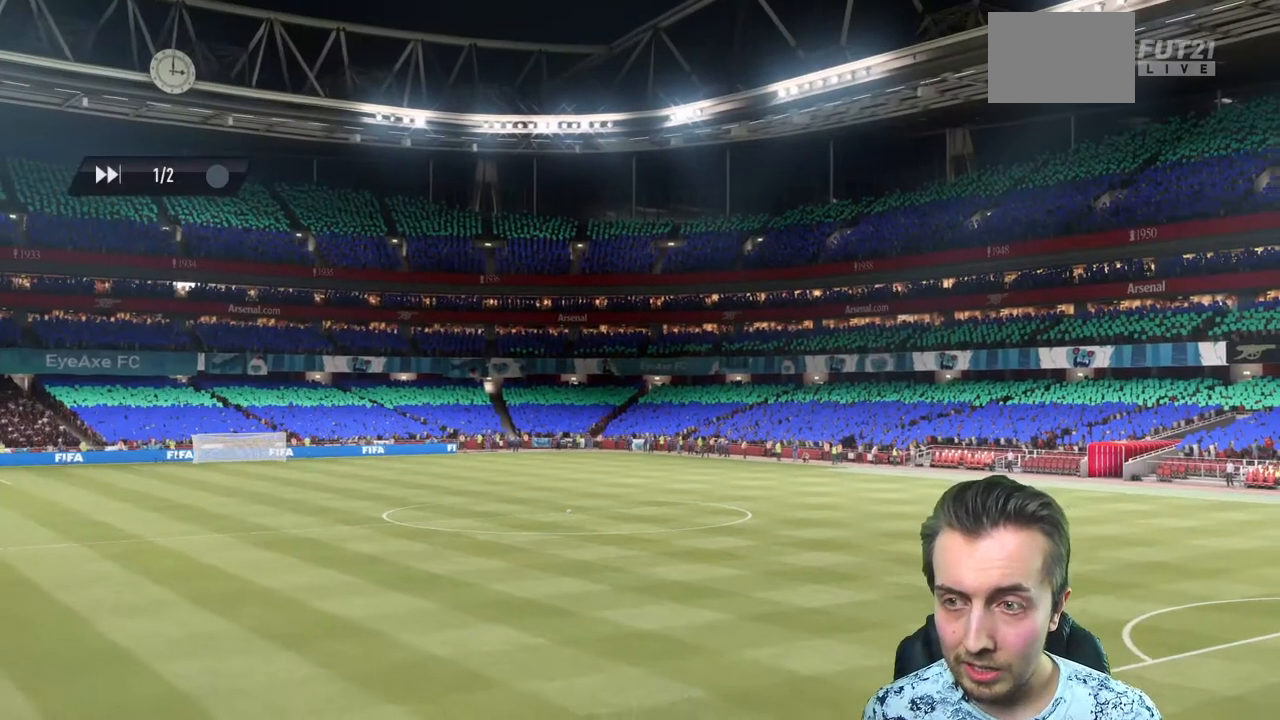
{"buttons": [], "left_stick": "center", "right_stick": "center", "events": [[133, "A", "down"], [300, "A", "up"]]}
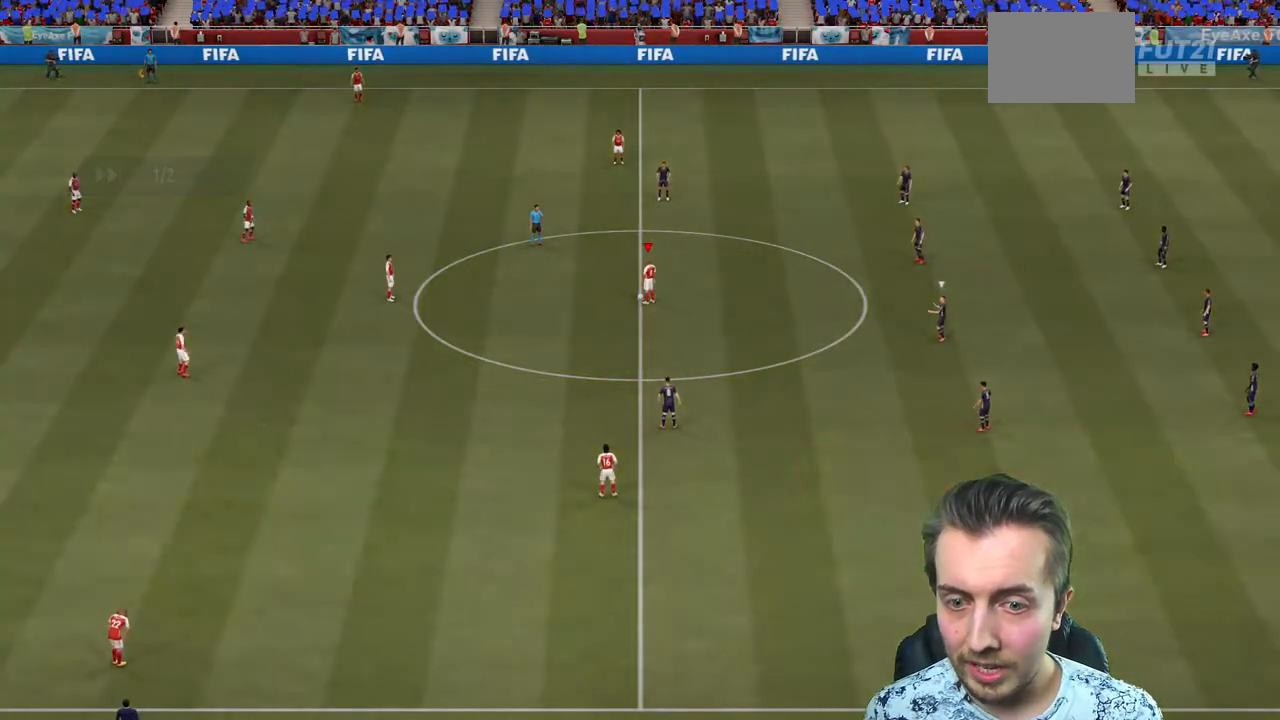
{"buttons": [], "left_stick": "center", "right_stick": "center", "events": [[67, "X", "down"], [167, "X", "up"], [234, "B", "down"], [334, "X", "down"], [400, "B", "up"], [400, "X", "up"]]}
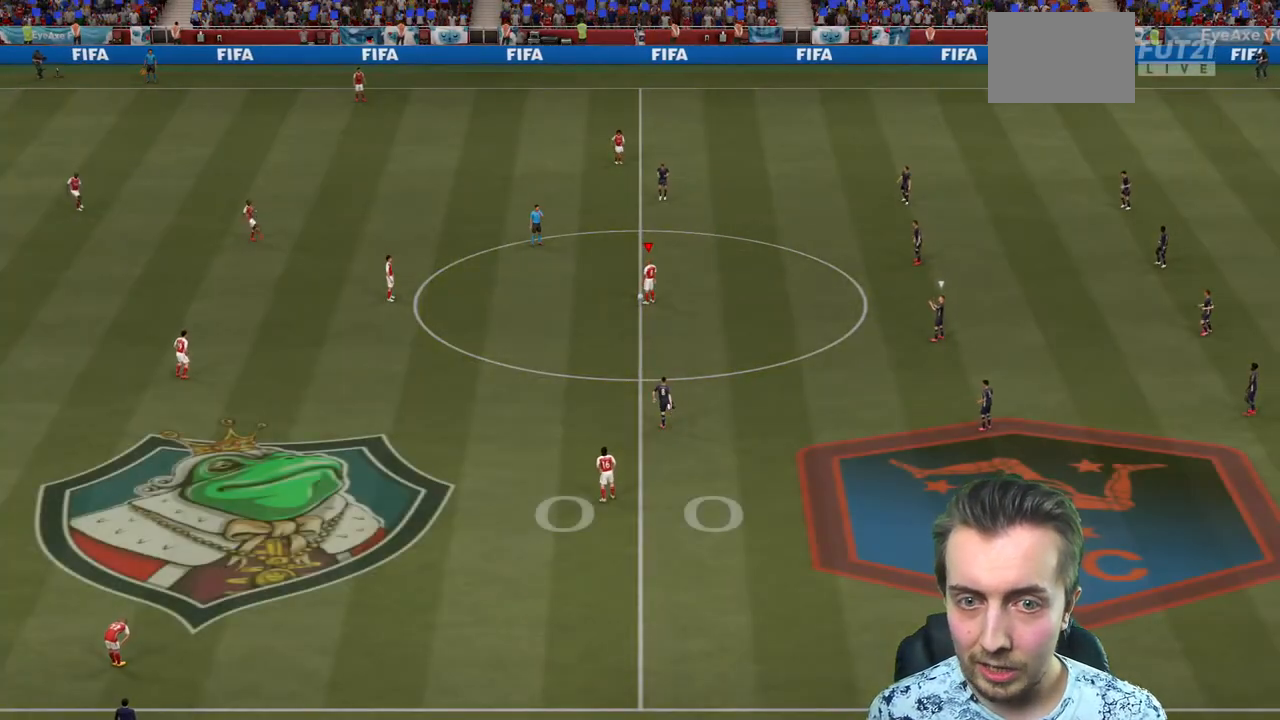
{"buttons": [], "left_stick": "left", "right_stick": "center", "events": [[166, "left_stick", "left"]]}
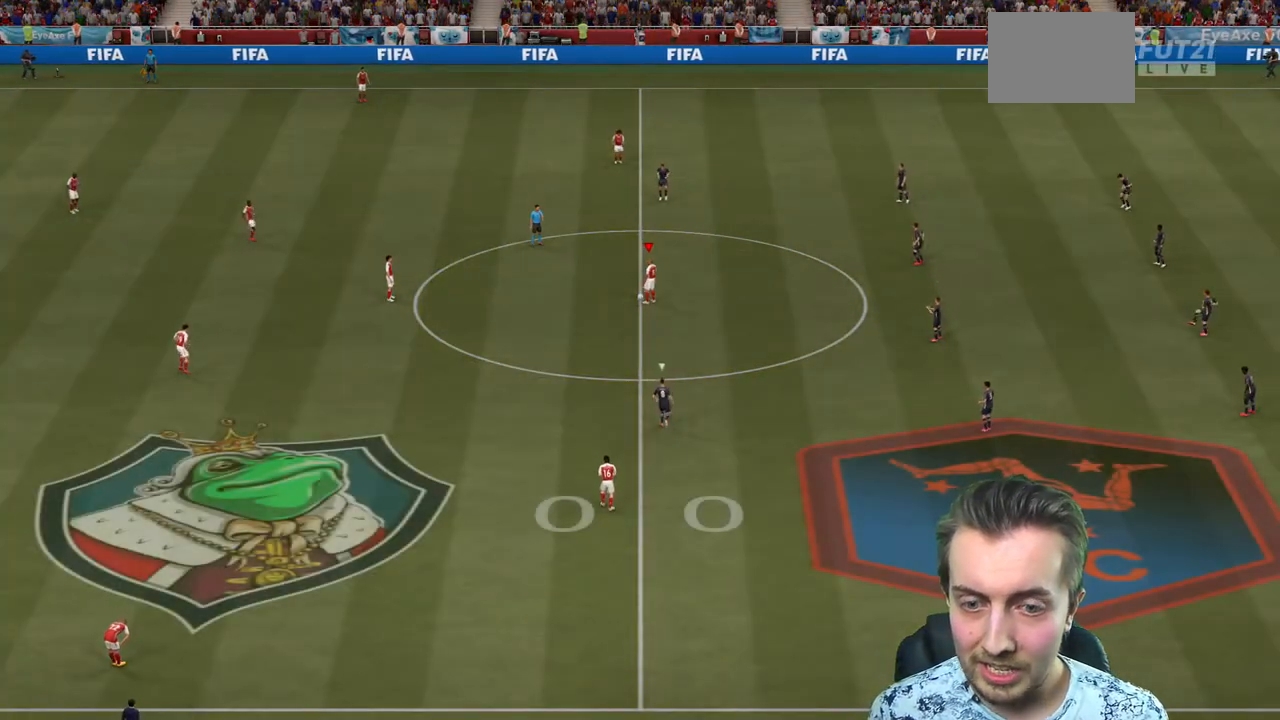
{"buttons": [], "left_stick": "left", "right_stick": "center", "events": []}
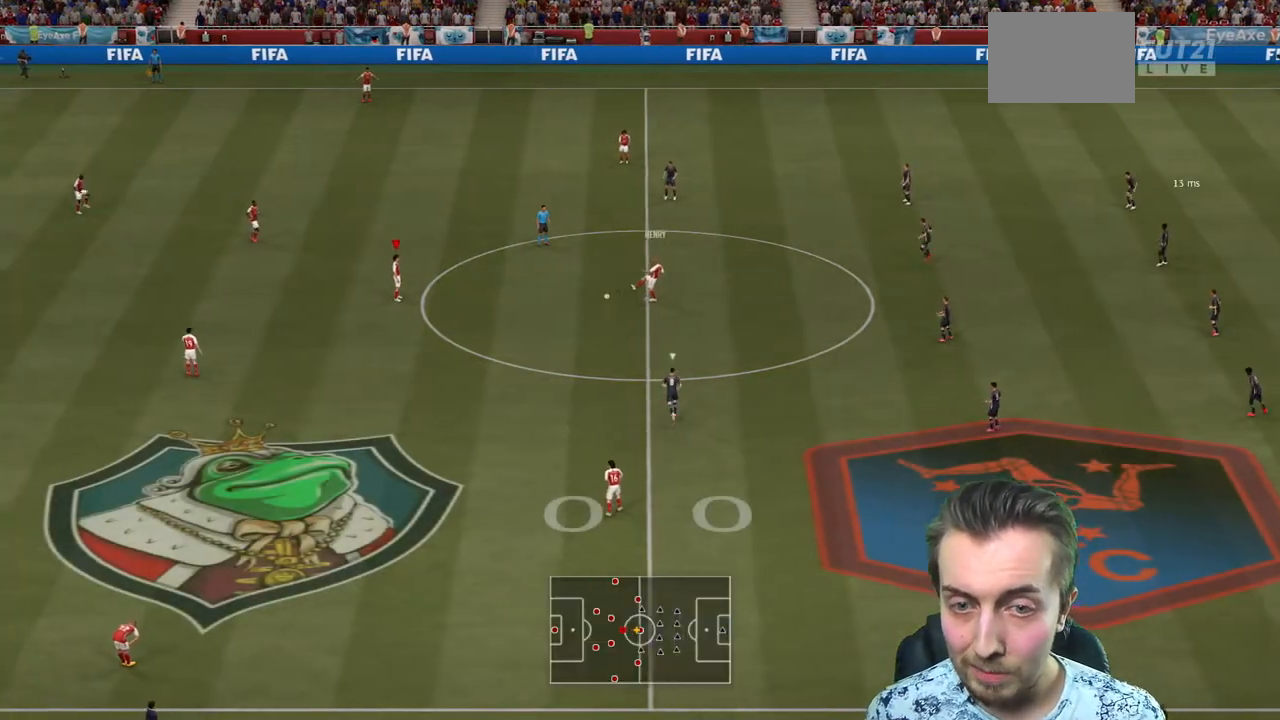
{"buttons": [], "left_stick": "down", "right_stick": "center", "events": [[33, "left_stick", "center"], [333, "left_stick", "down"]]}
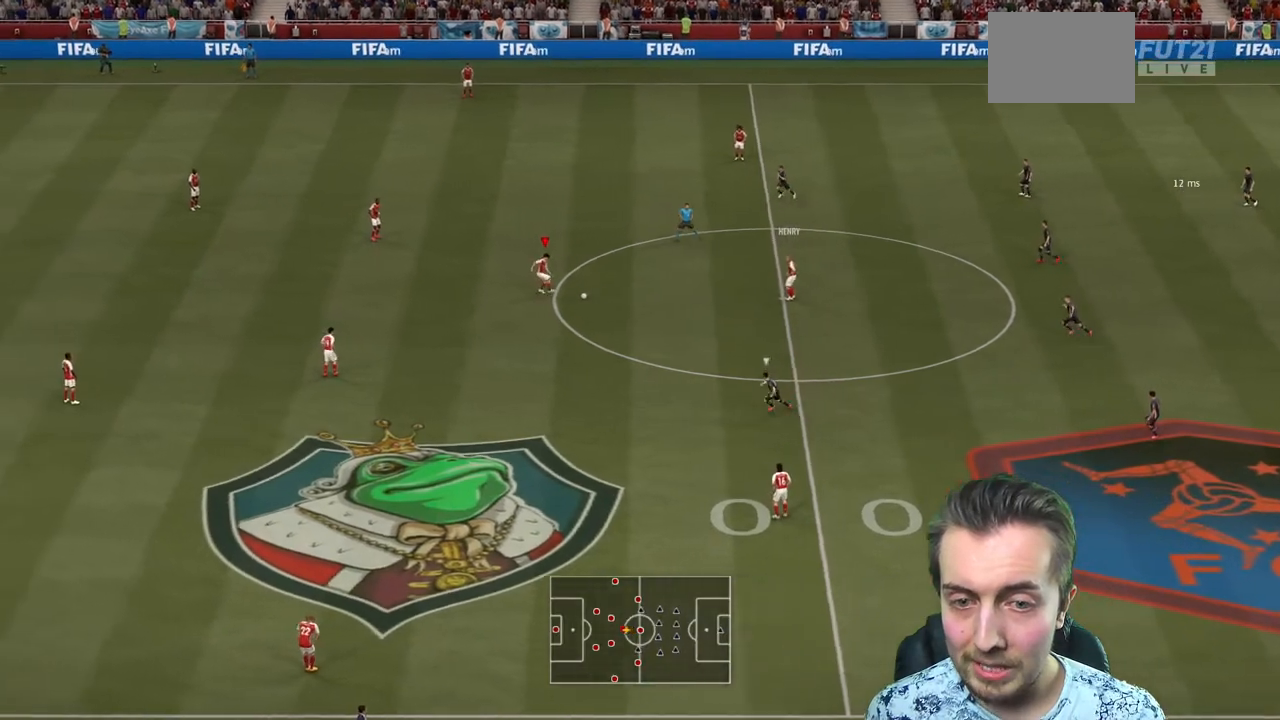
{"buttons": [], "left_stick": "center", "right_stick": "center", "events": [[100, "A", "down"], [234, "A", "up"], [501, "left_stick", "center"]]}
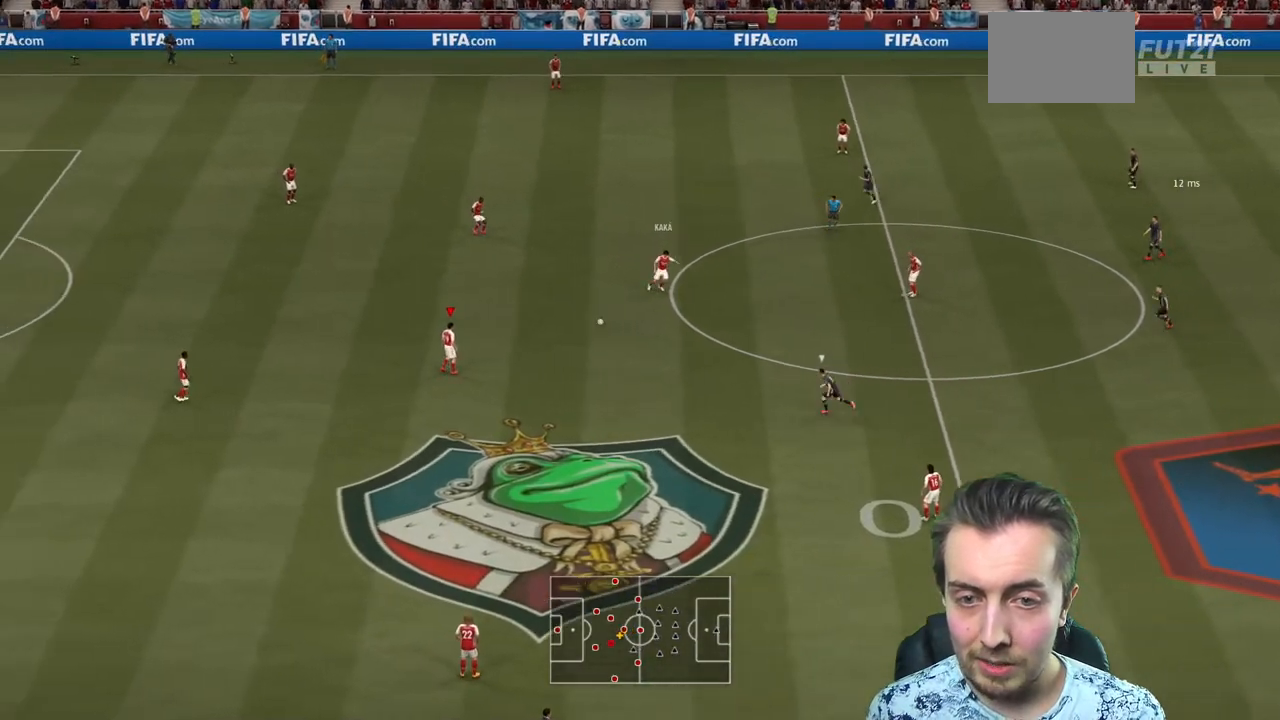
{"buttons": [], "left_stick": "down-right", "right_stick": "center", "events": [[233, "left_stick", "right"], [333, "left_stick", "down-right"]]}
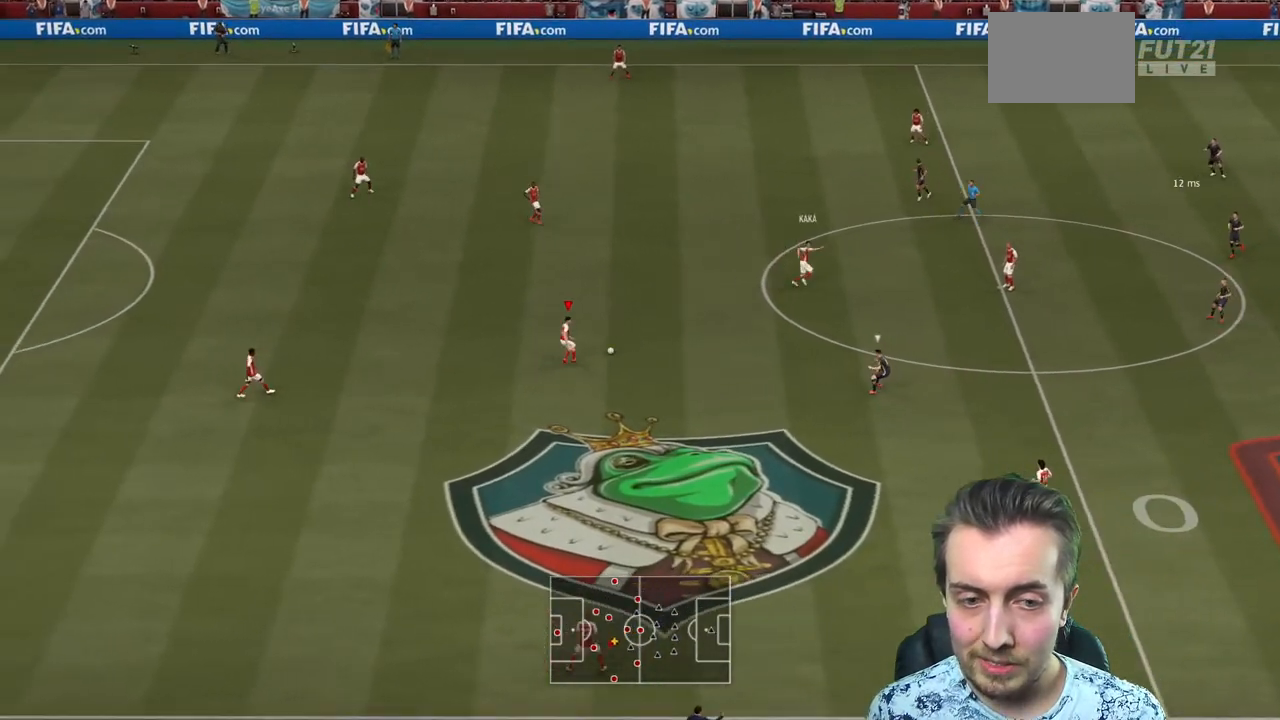
{"buttons": ["R2"], "left_stick": "right", "right_stick": "right", "events": [[33, "A", "down"], [234, "A", "up"], [334, "R2", "down"], [334, "left_stick", "right"], [334, "right_stick", "right"]]}
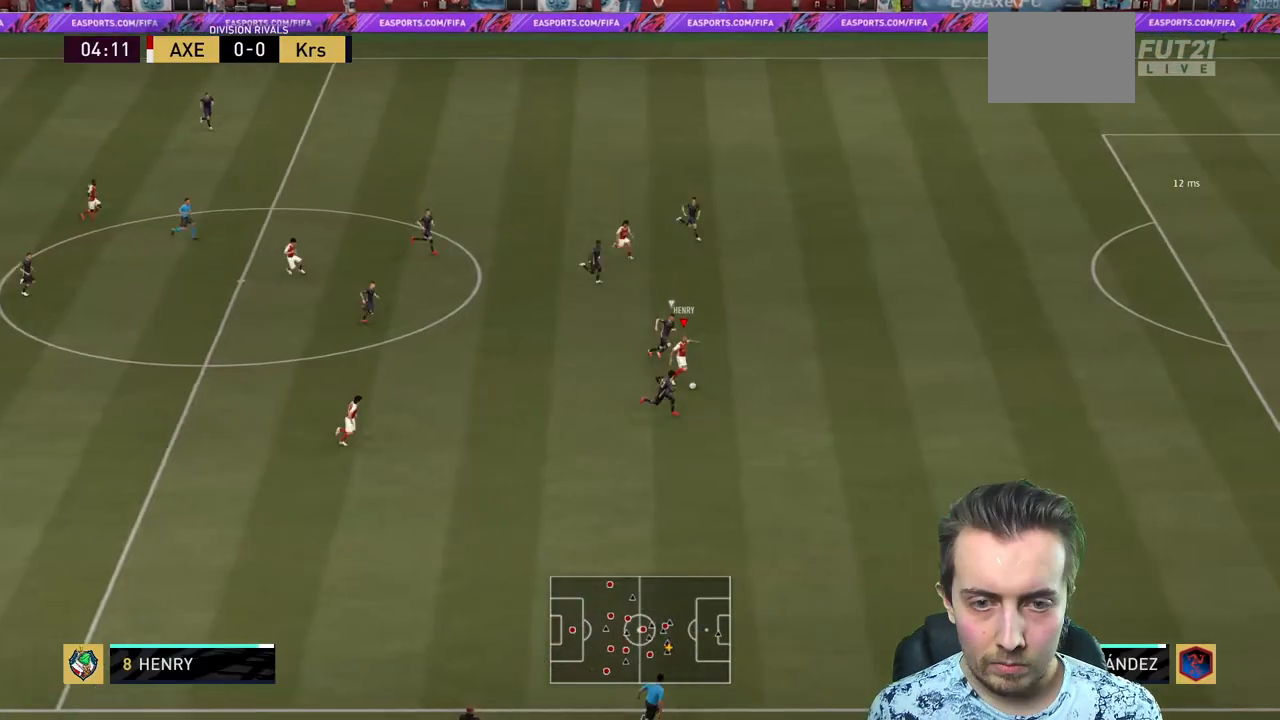
{"buttons": ["R2"], "left_stick": "right", "right_stick": "right", "events": []}
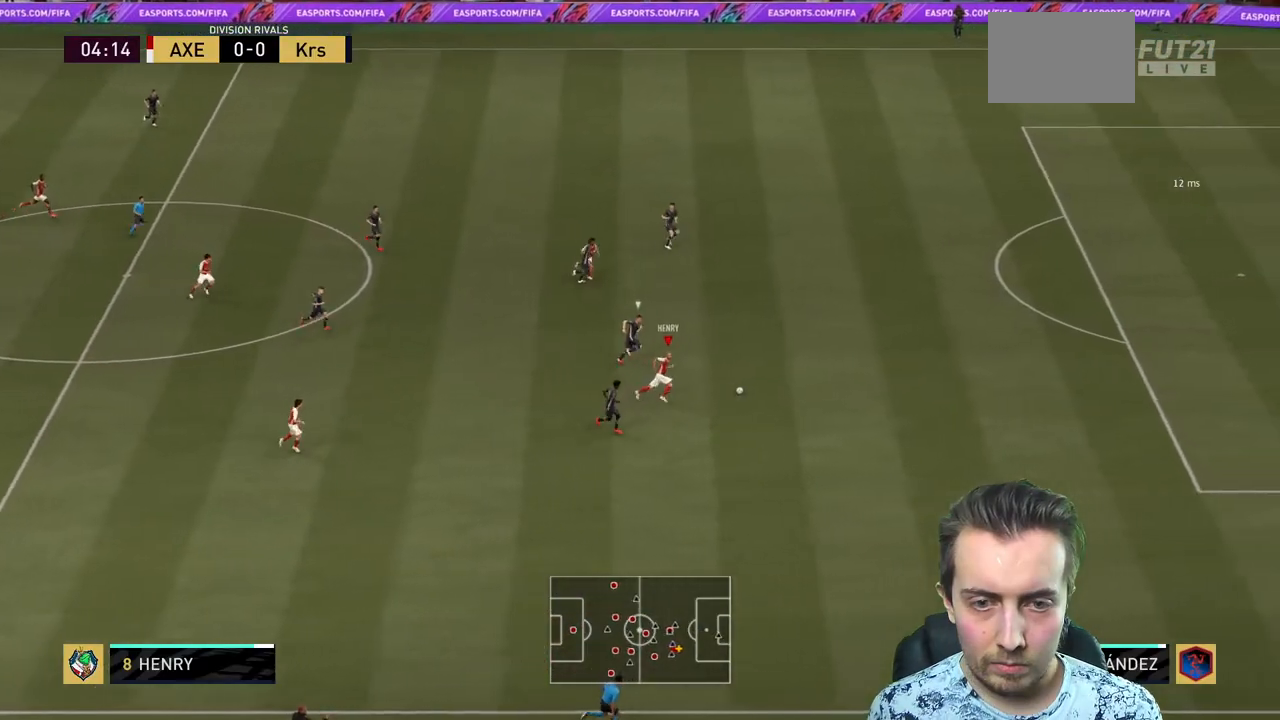
{"buttons": ["R2"], "left_stick": "right", "right_stick": "center", "events": [[267, "right_stick", "center"]]}
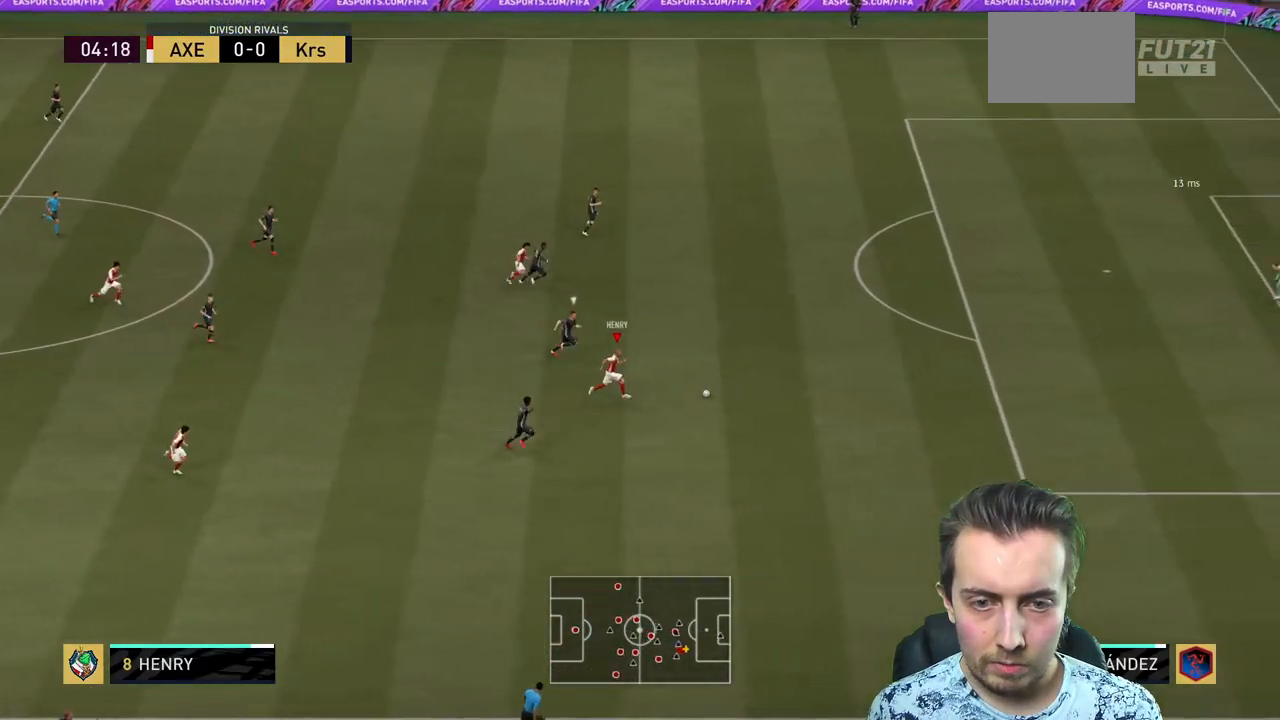
{"buttons": ["R2"], "left_stick": "up-right", "right_stick": "center", "events": [[266, "left_stick", "up-right"]]}
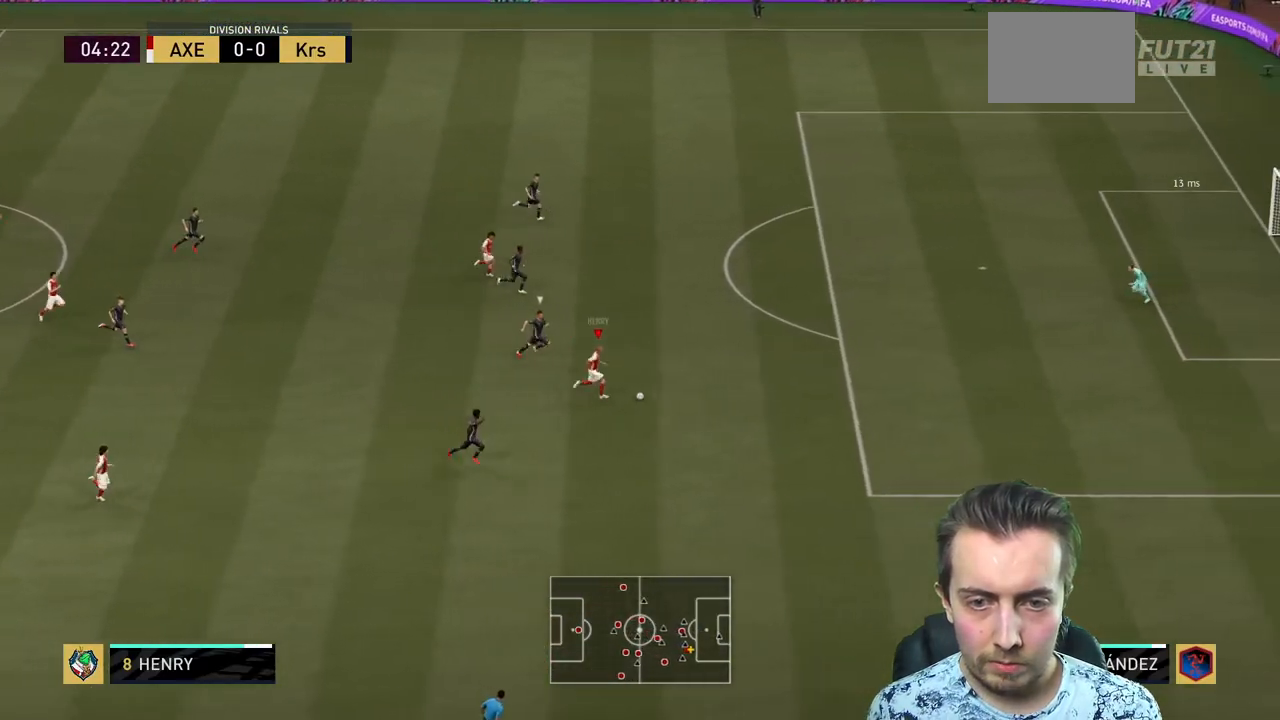
{"buttons": ["R2"], "left_stick": "up-right", "right_stick": "center", "events": []}
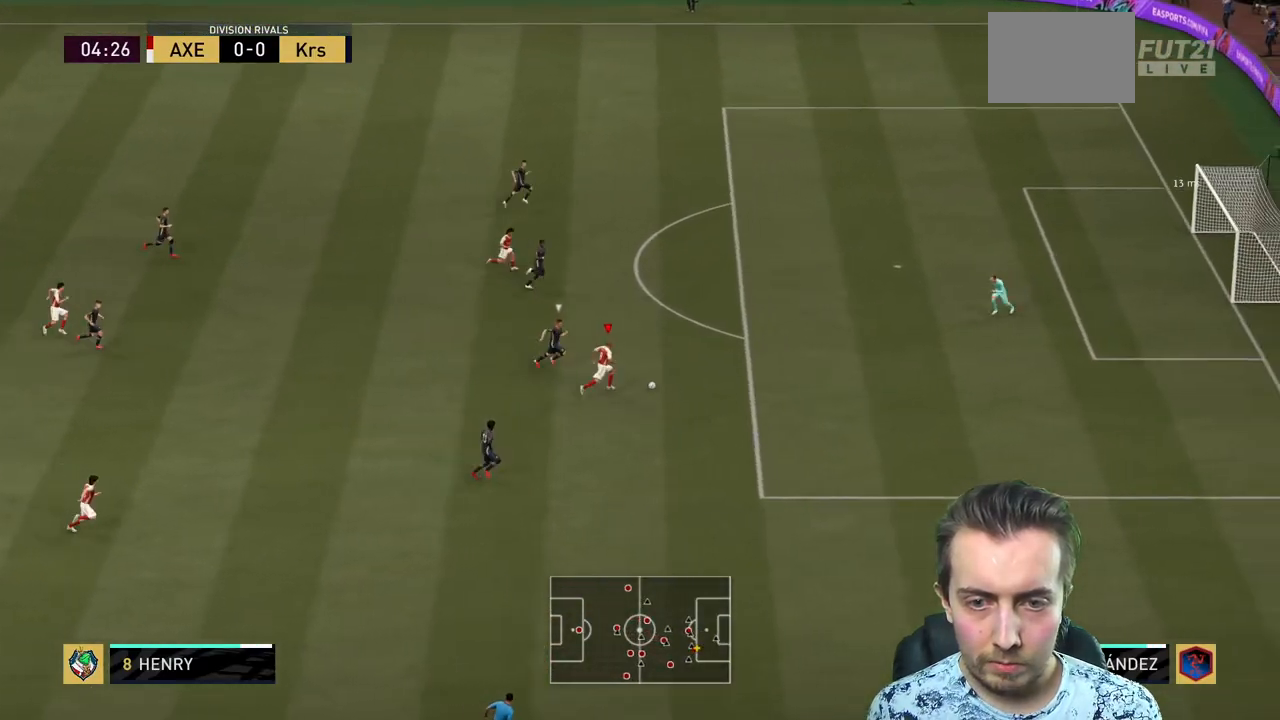
{"buttons": ["R2"], "left_stick": "up-right", "right_stick": "center", "events": []}
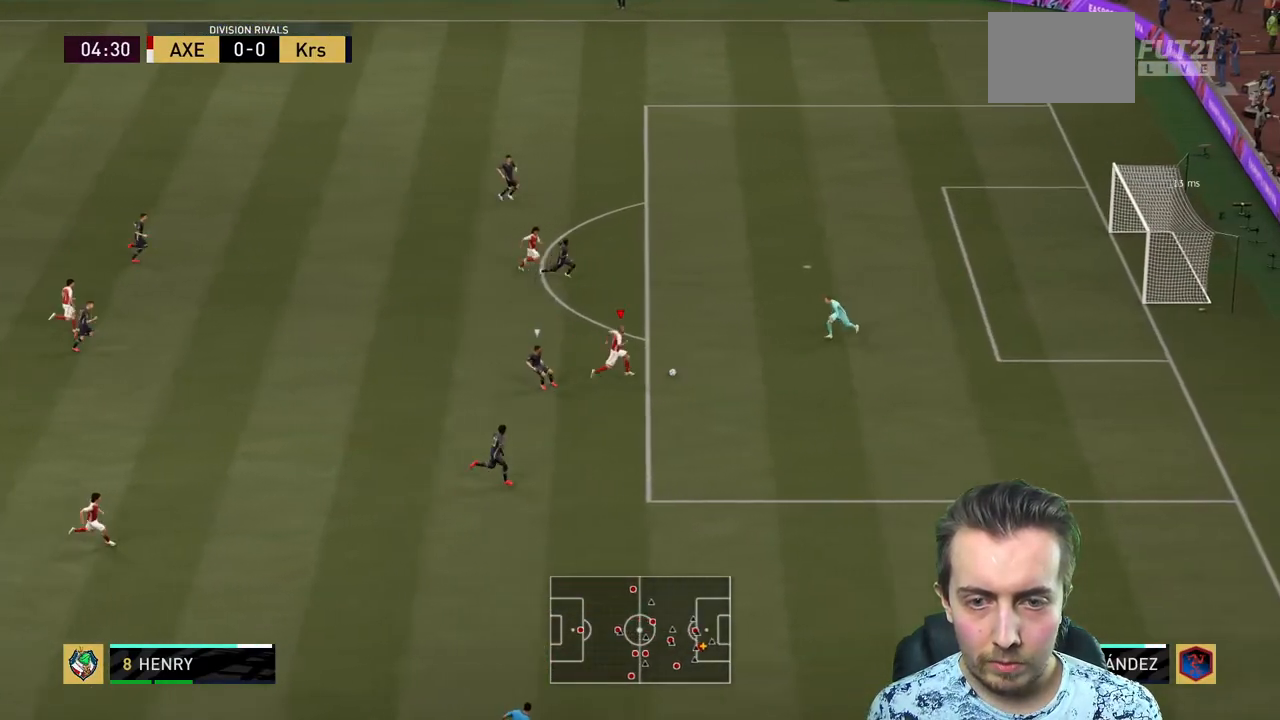
{"buttons": ["R2"], "left_stick": "center", "right_stick": "center", "events": [[467, "left_stick", "center"]]}
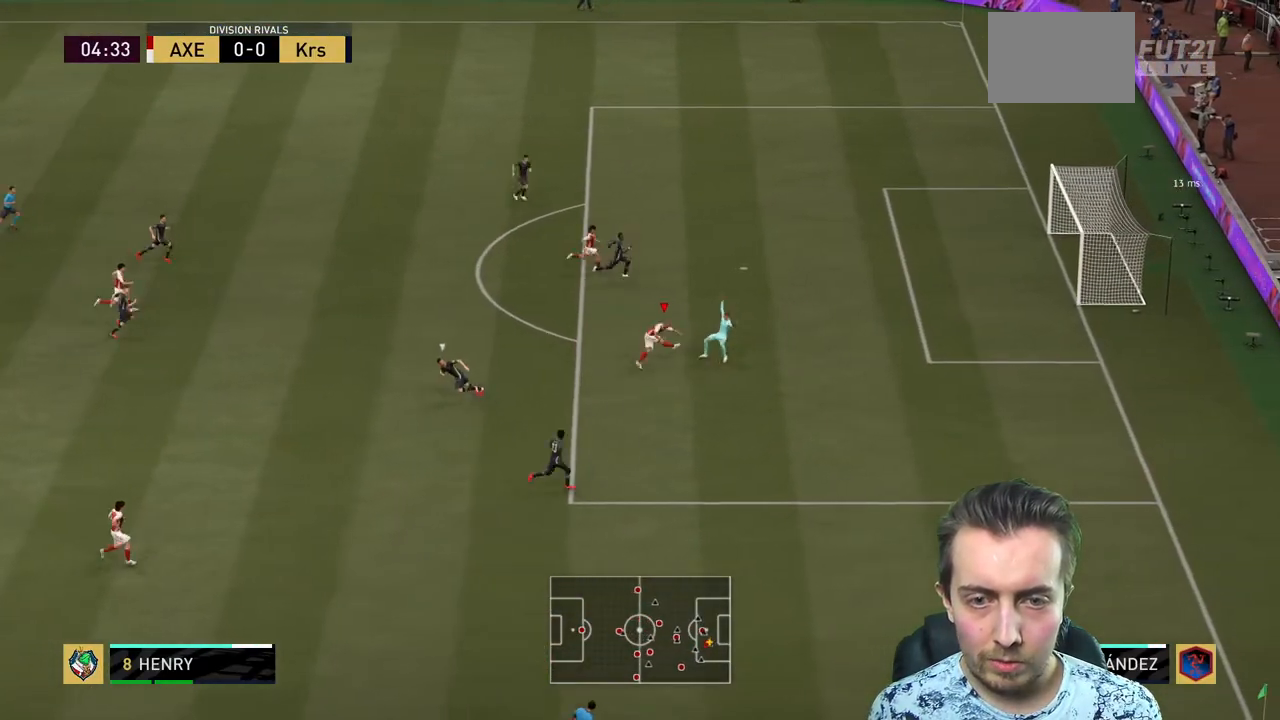
{"buttons": [], "left_stick": "right", "right_stick": "center", "events": [[233, "left_stick", "right"], [266, "R2", "up"]]}
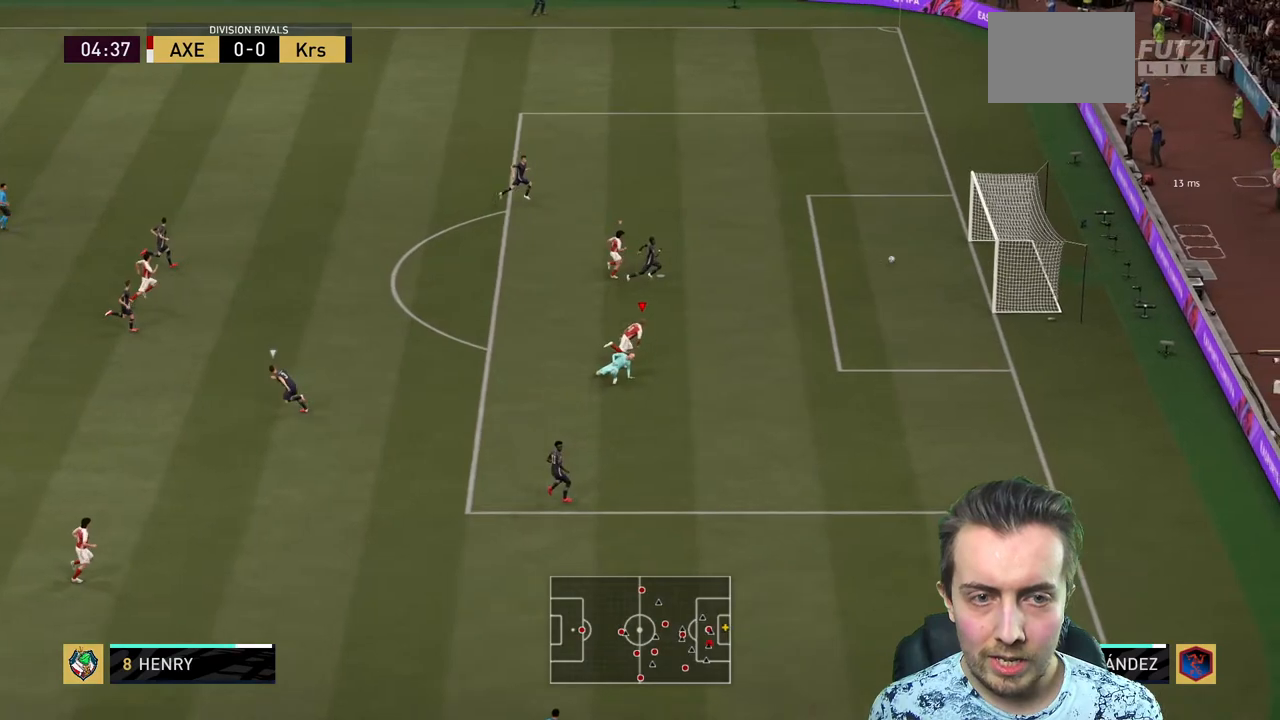
{"buttons": [], "left_stick": "down-right", "right_stick": "center", "events": [[200, "left_stick", "down-right"]]}
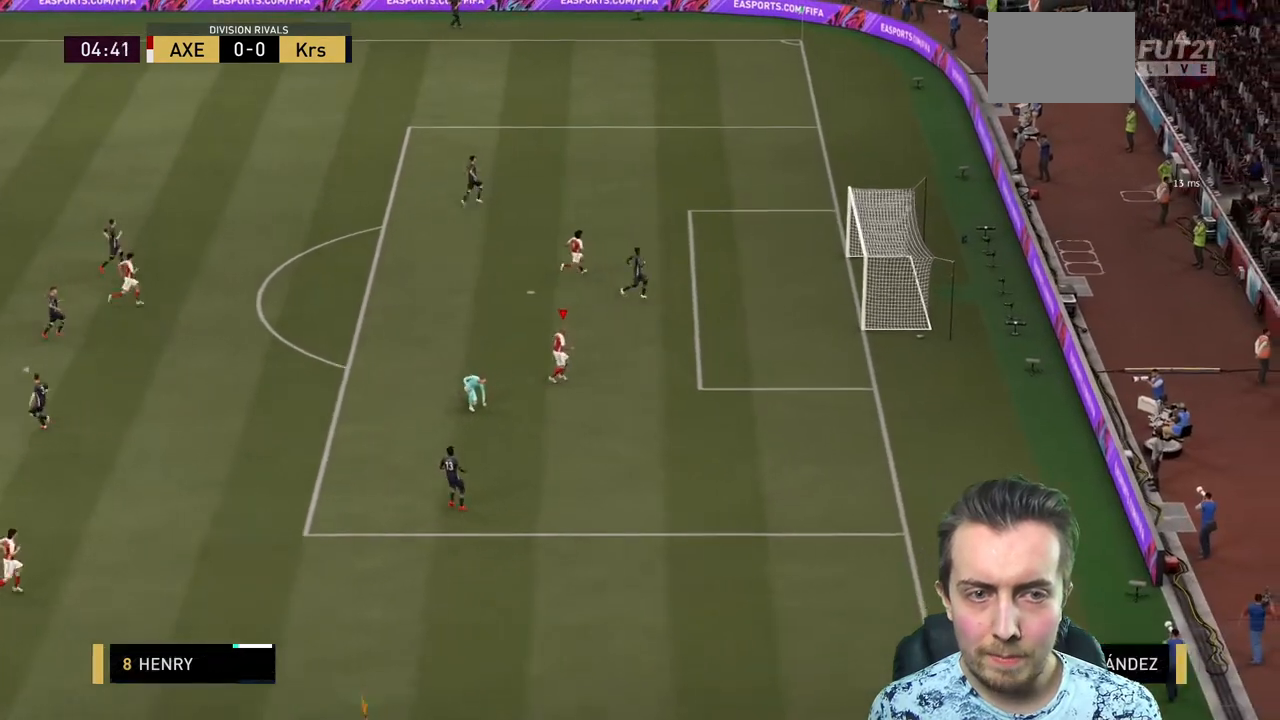
{"buttons": [], "left_stick": "center", "right_stick": "center", "events": [[400, "left_stick", "center"]]}
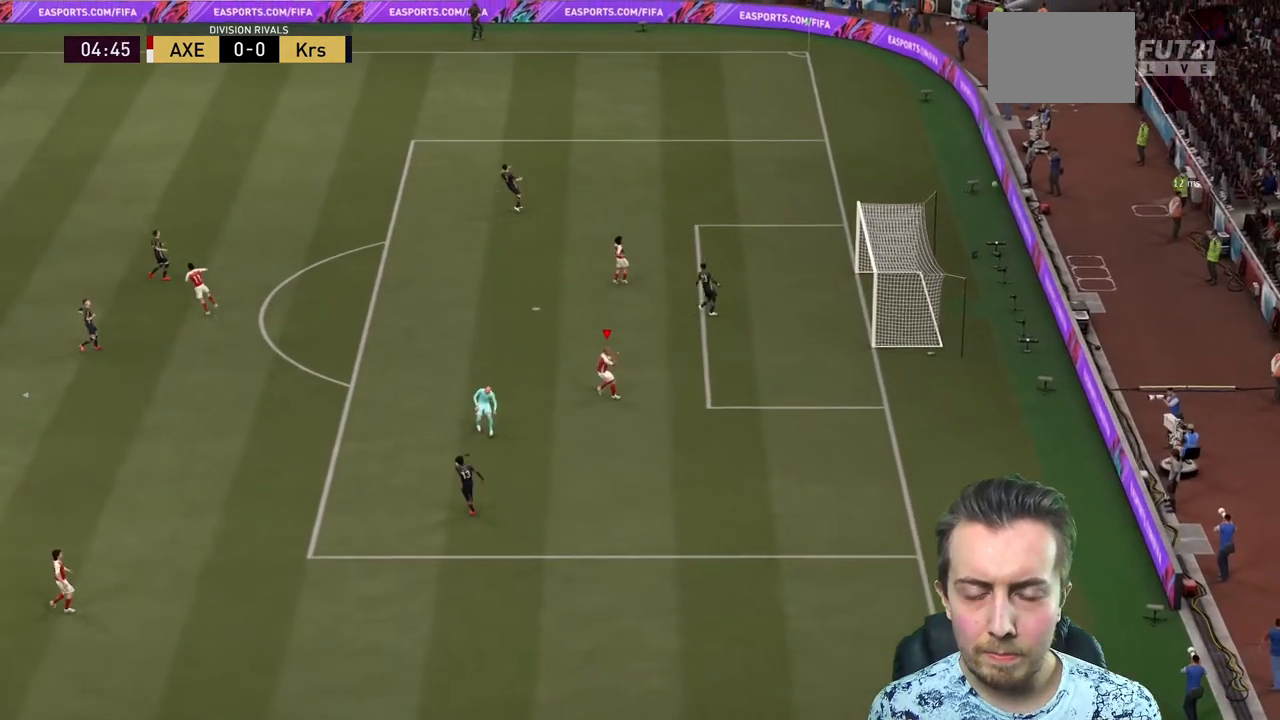
{"buttons": [], "left_stick": "center", "right_stick": "center", "events": []}
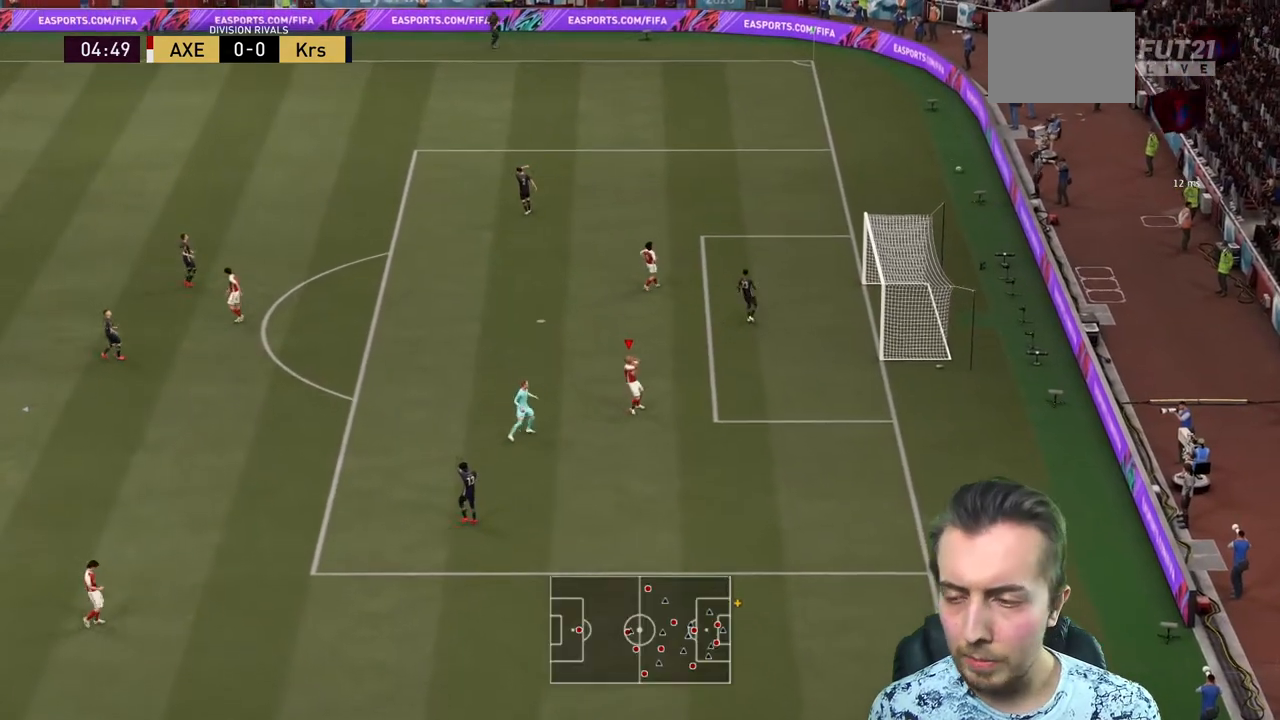
{"buttons": [], "left_stick": "center", "right_stick": "center", "events": []}
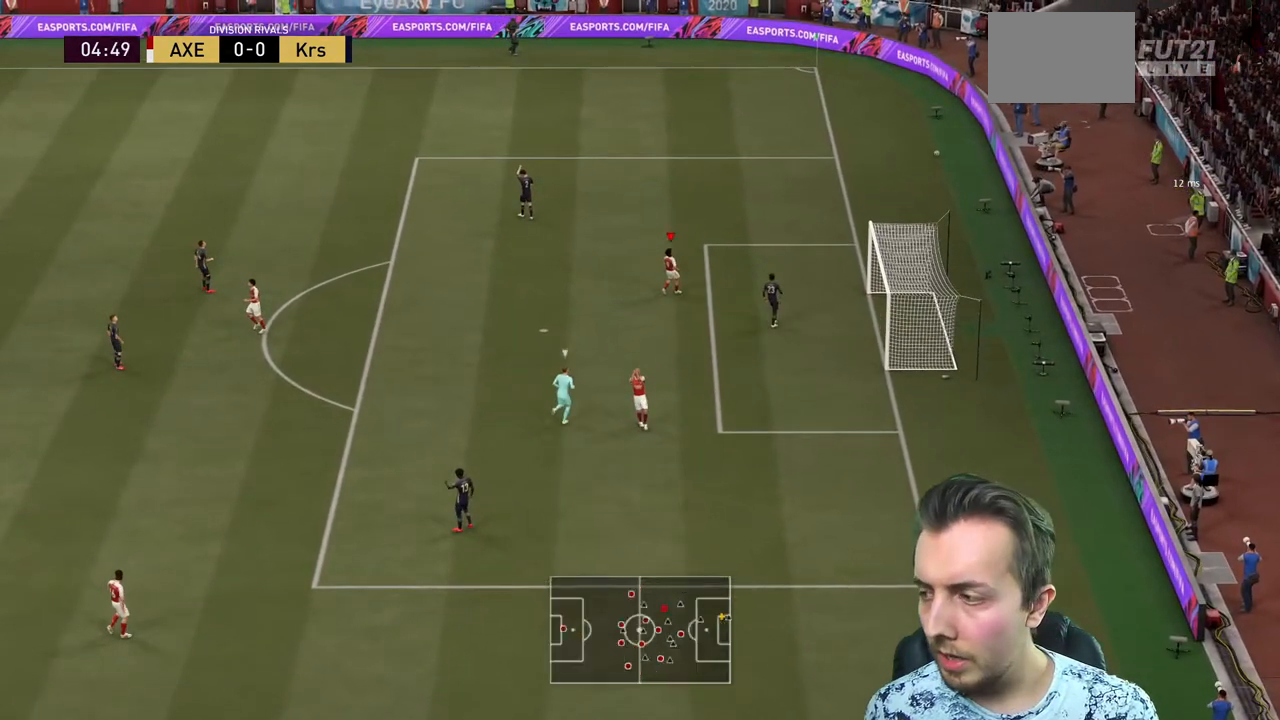
{"buttons": [], "left_stick": "center", "right_stick": "center", "events": []}
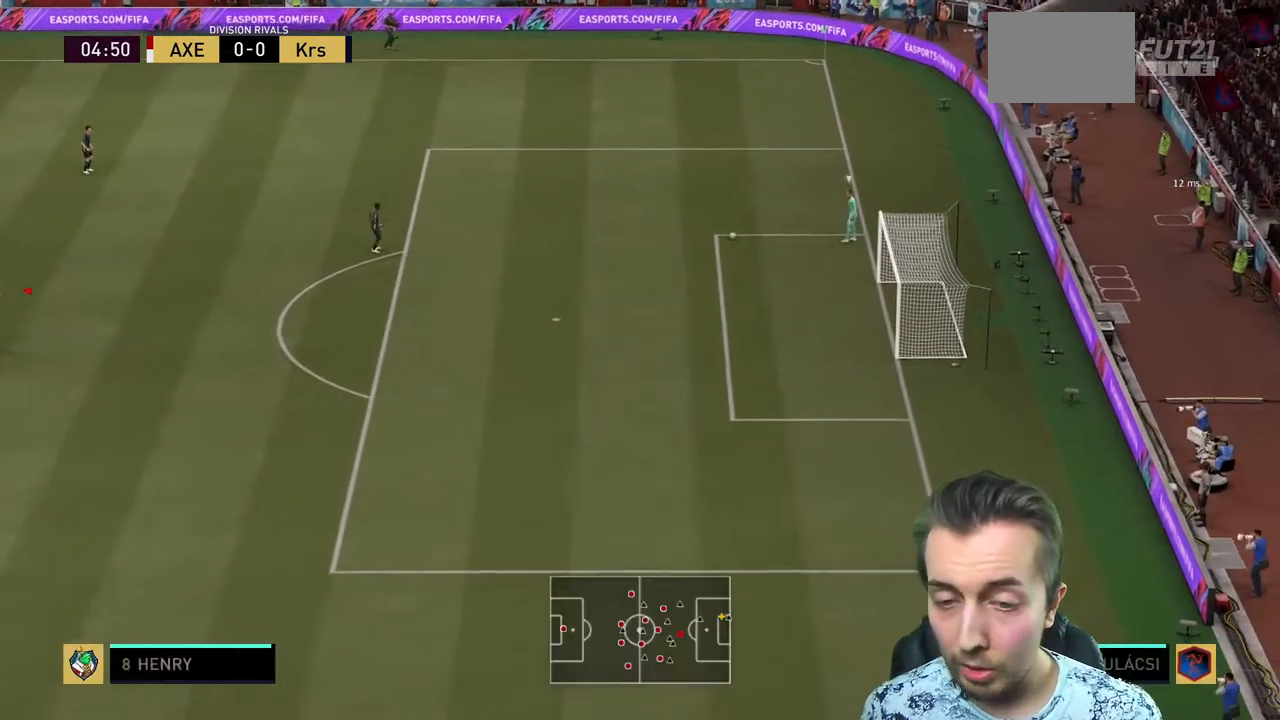
{"buttons": ["R2"], "left_stick": "up-right", "right_stick": "center", "events": [[300, "R2", "down"], [300, "left_stick", "up-right"]]}